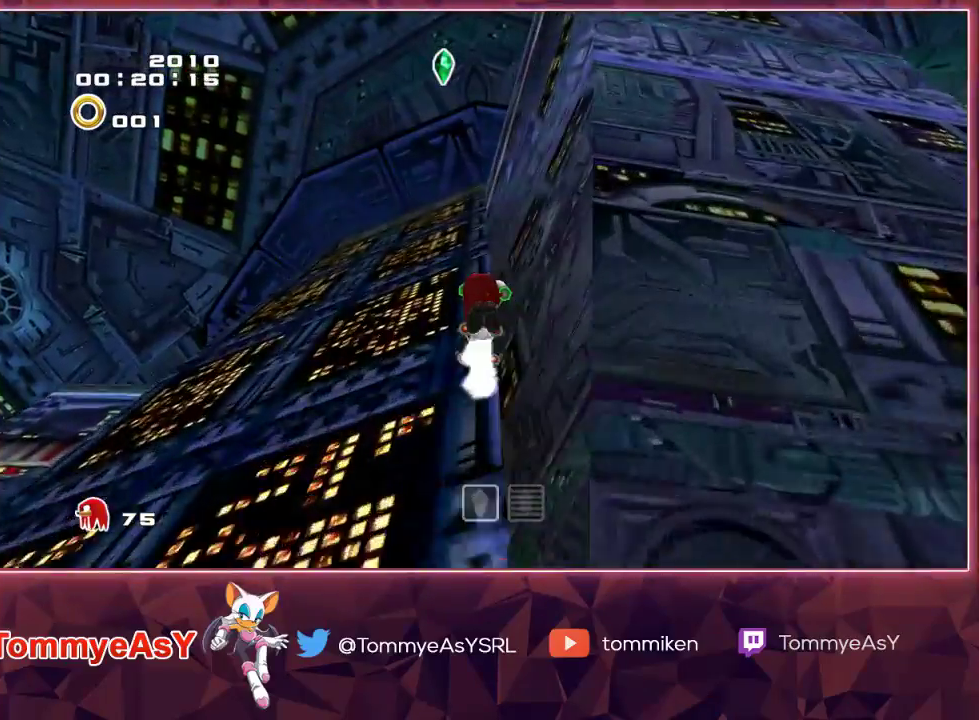
Gameplay with a controller (PlayStation layout); each line is a JSON object with the inputs held at the frame after it. "events" lists button and stick changes between this image and that frame as [ms after this image, input, new state], when the widget could be followed in between.
{"buttons": ["CROSS"], "left_stick": "up-left", "right_stick": "center", "events": [[217, "CROSS", "down"], [250, "CIRCLE", "down"], [267, "CROSS", "up"], [283, "CIRCLE", "up"], [283, "R2", "down"], [383, "R2", "up"], [483, "CROSS", "down"], [483, "left_stick", "up-left"]]}
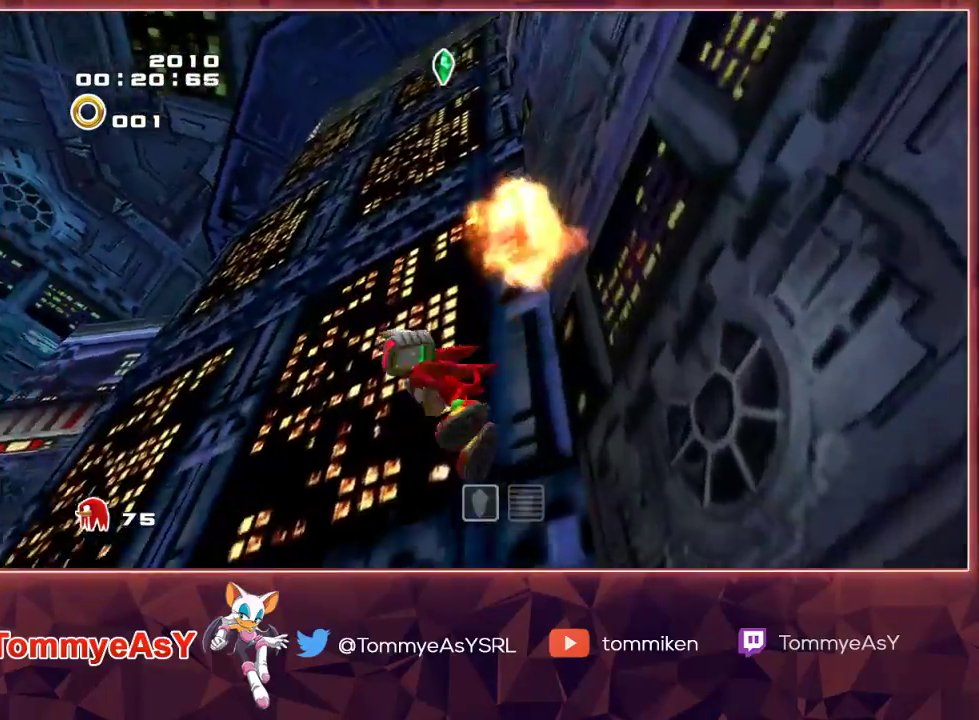
{"buttons": ["CROSS"], "left_stick": "up", "right_stick": "center", "events": [[17, "R1", "down"], [17, "R2", "down"], [33, "CIRCLE", "down"], [33, "CROSS", "up"], [67, "CIRCLE", "up"], [133, "R1", "up"], [133, "R2", "up"], [300, "CROSS", "down"], [500, "left_stick", "up"]]}
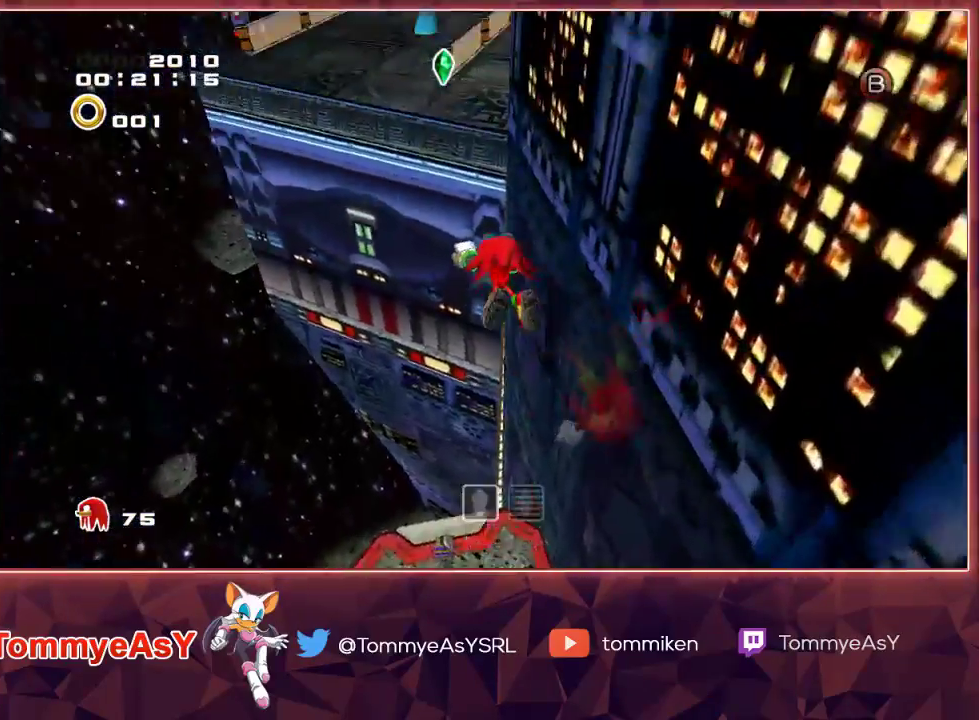
{"buttons": ["CROSS"], "left_stick": "up", "right_stick": "center", "events": []}
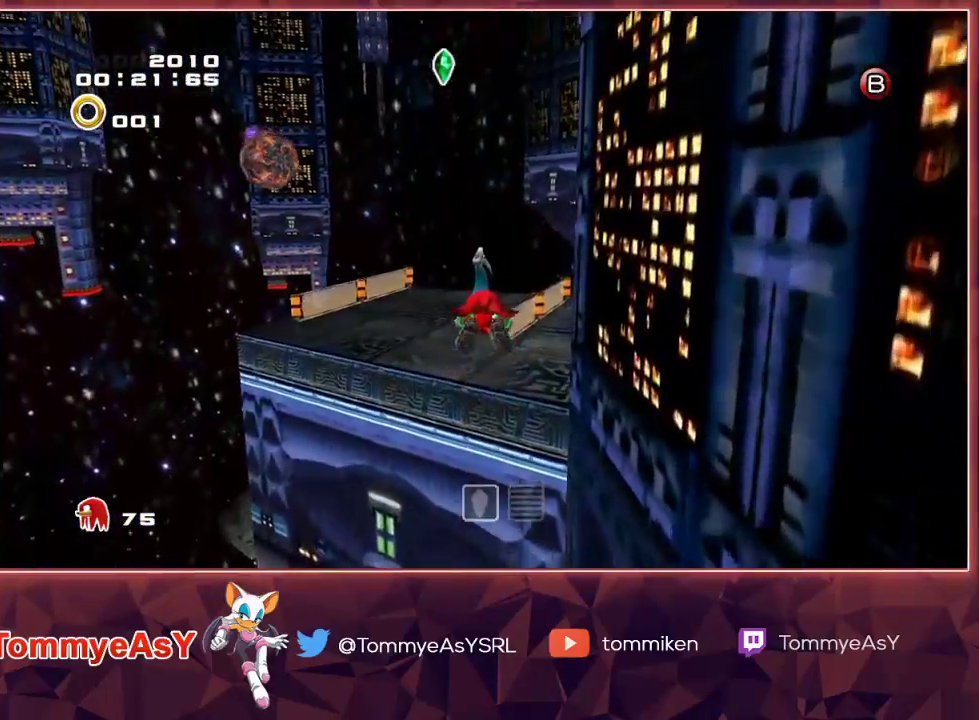
{"buttons": ["CROSS"], "left_stick": "up", "right_stick": "center", "events": [[17, "CROSS", "up"], [83, "SQUARE", "down"], [133, "SQUARE", "up"], [183, "CROSS", "down"], [233, "L2", "down"], [467, "L2", "up"]]}
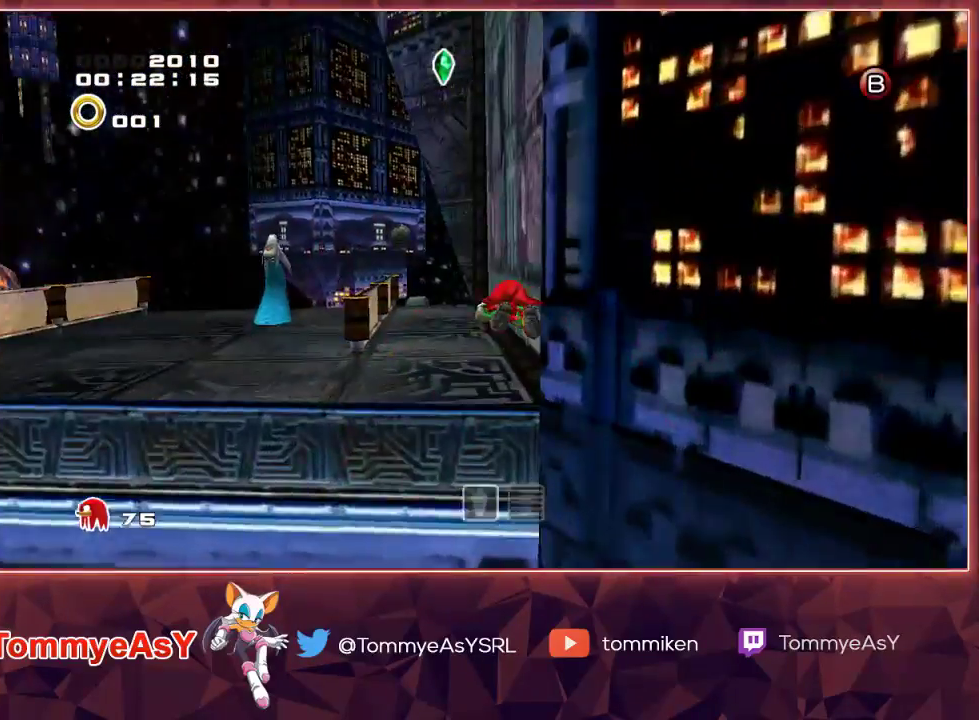
{"buttons": [], "left_stick": "up", "right_stick": "center", "events": [[167, "CROSS", "up"], [217, "SQUARE", "down"], [333, "SQUARE", "up"], [383, "SQUARE", "down"], [483, "SQUARE", "up"]]}
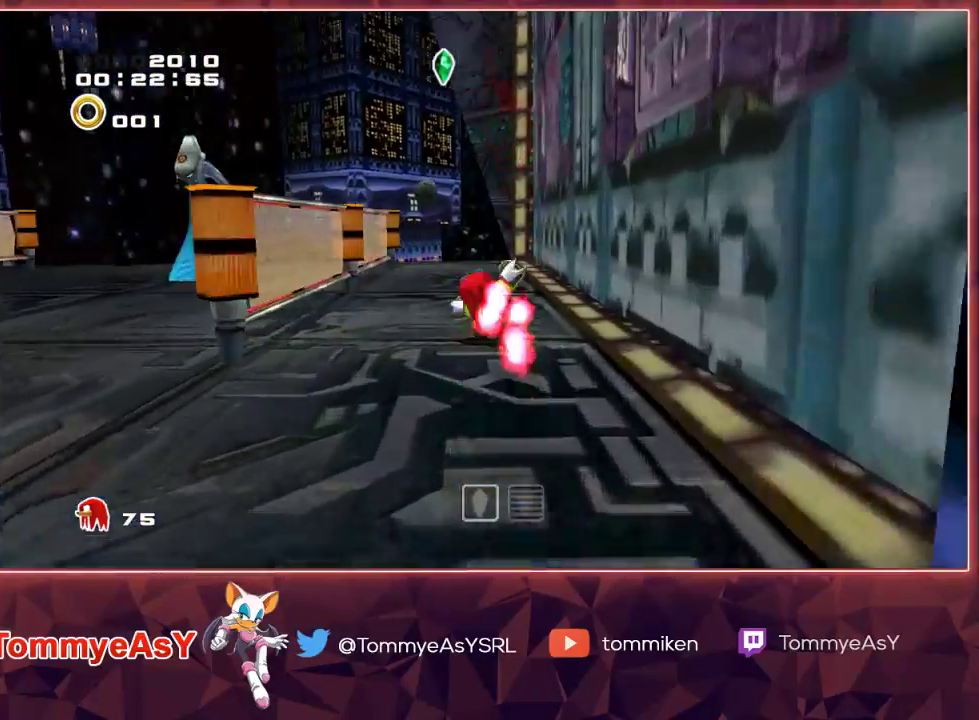
{"buttons": [], "left_stick": "up", "right_stick": "center", "events": []}
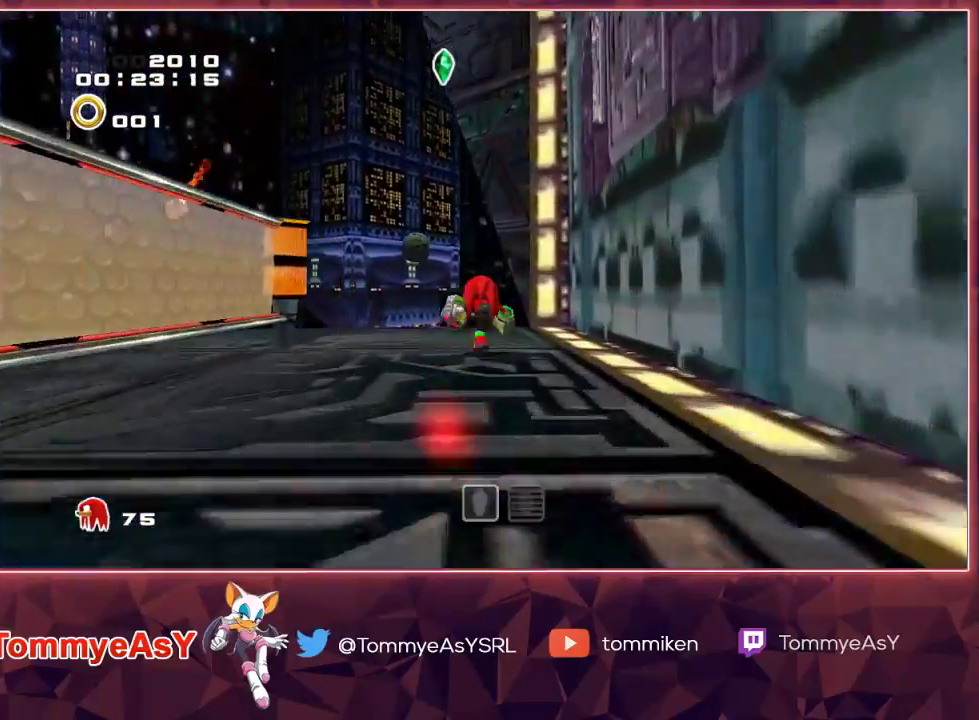
{"buttons": ["CROSS"], "left_stick": "up", "right_stick": "center", "events": [[150, "CROSS", "down"]]}
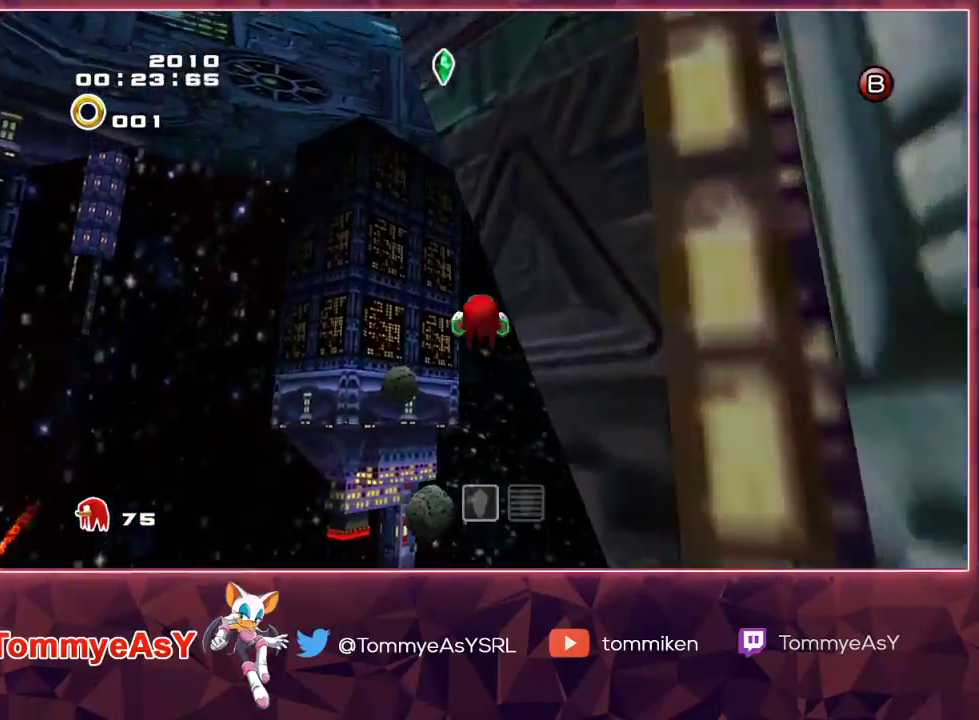
{"buttons": ["CROSS"], "left_stick": "up", "right_stick": "center", "events": [[17, "L2", "down"], [50, "CROSS", "up"], [100, "CROSS", "down"], [383, "L2", "up"]]}
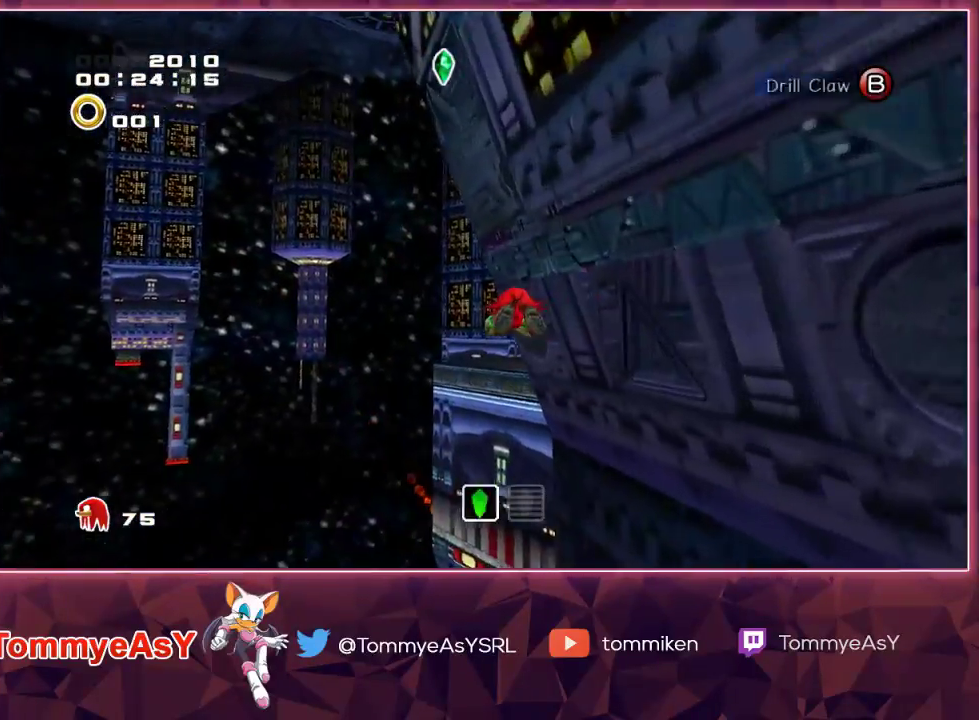
{"buttons": ["CROSS", "L2"], "left_stick": "up", "right_stick": "center", "events": [[417, "L2", "down"]]}
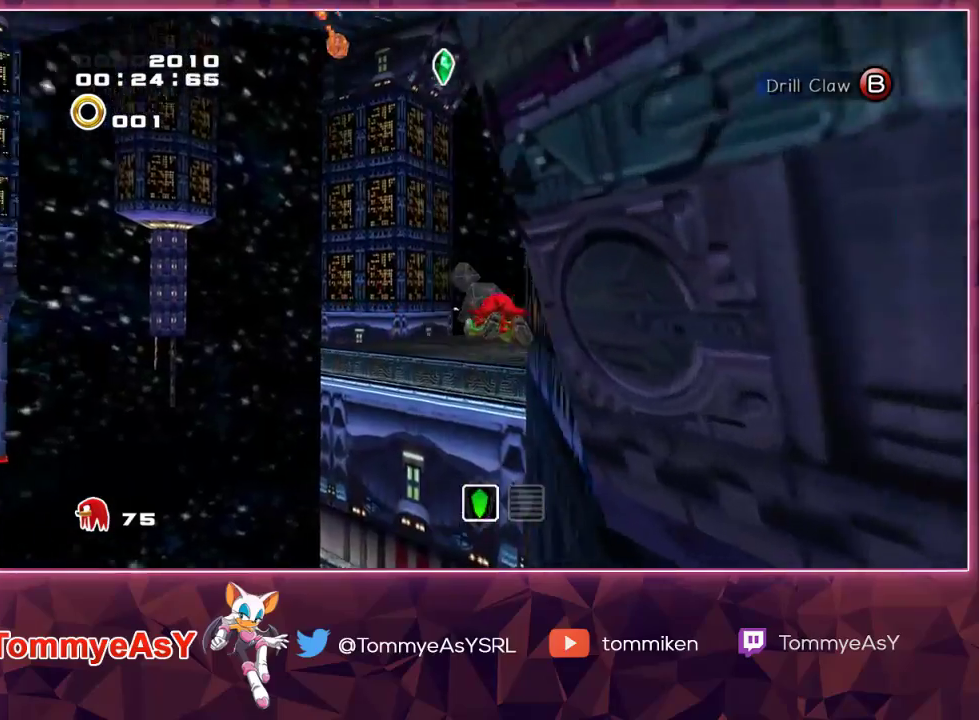
{"buttons": ["CROSS"], "left_stick": "up", "right_stick": "center", "events": [[83, "L2", "up"]]}
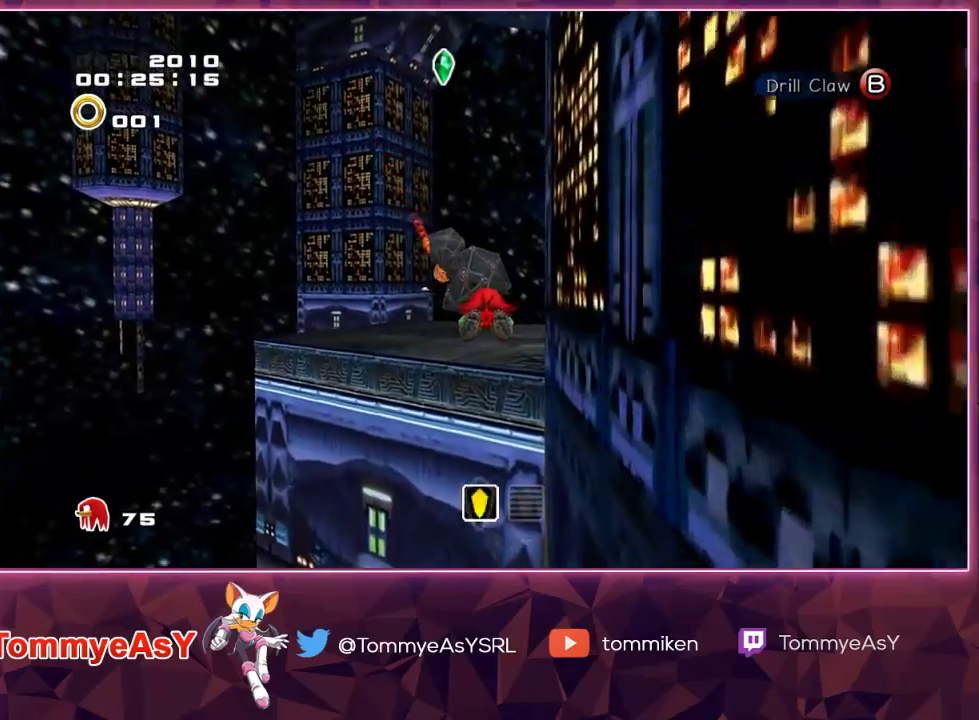
{"buttons": [], "left_stick": "up", "right_stick": "center", "events": [[417, "CROSS", "up"]]}
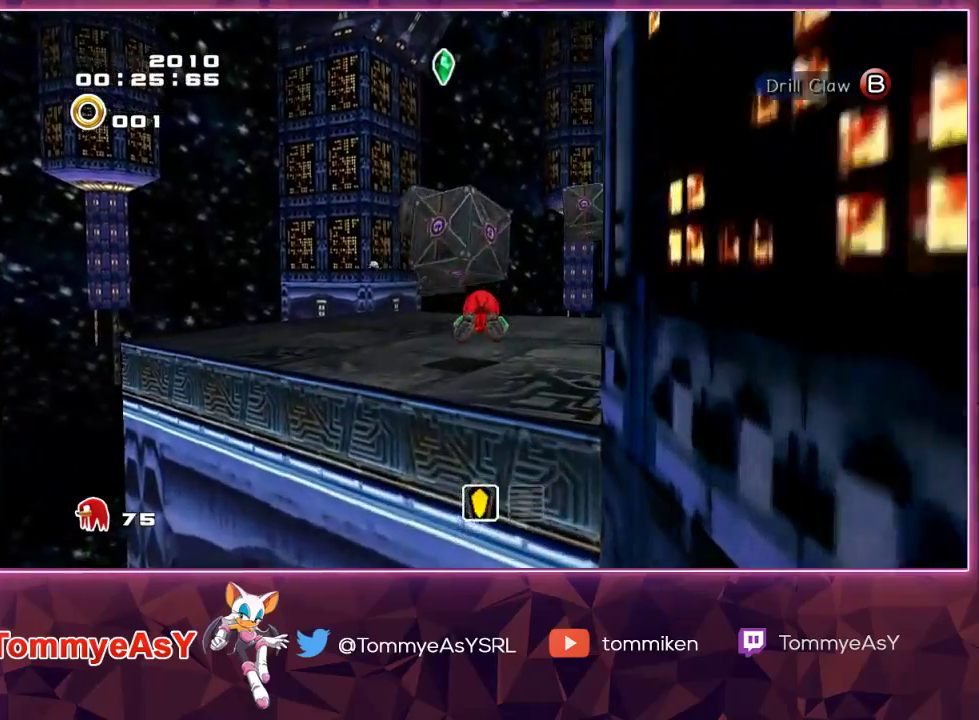
{"buttons": ["CROSS"], "left_stick": "up", "right_stick": "center", "events": [[300, "CROSS", "down"]]}
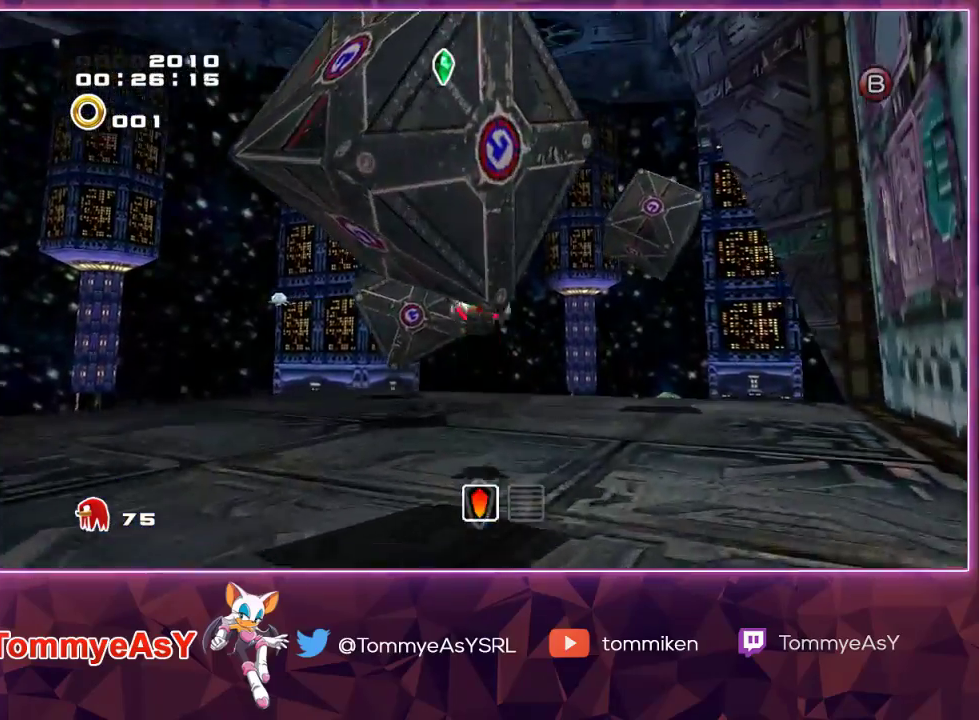
{"buttons": ["CROSS"], "left_stick": "up", "right_stick": "center", "events": [[283, "CROSS", "up"], [350, "CROSS", "down"]]}
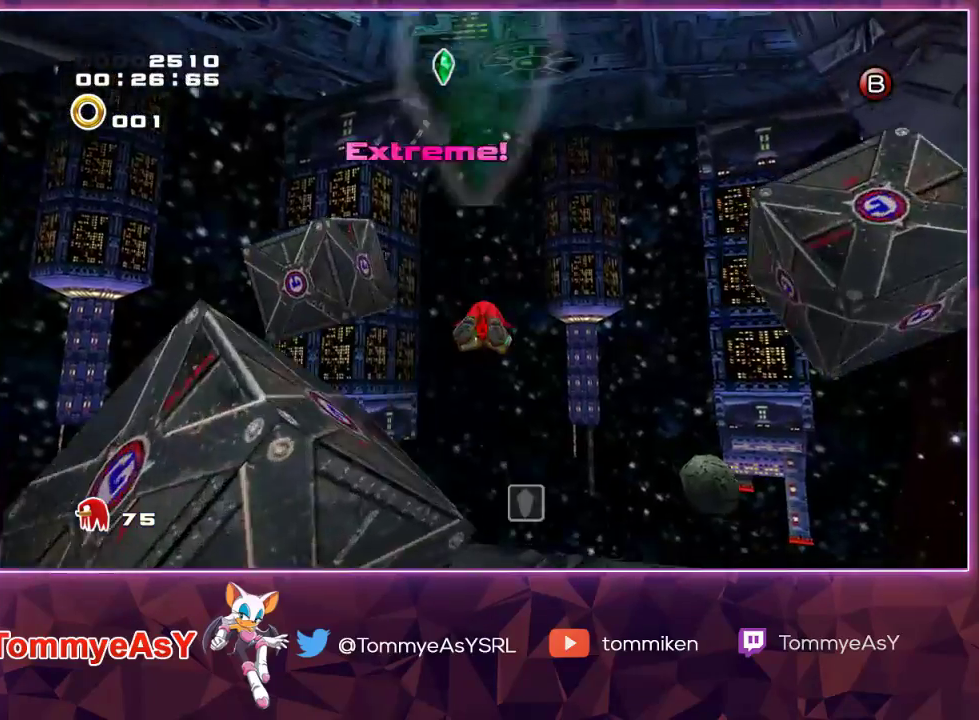
{"buttons": [], "left_stick": "up-right", "right_stick": "center", "events": [[350, "CROSS", "up"], [400, "SQUARE", "down"], [450, "left_stick", "up-right"], [467, "SQUARE", "up"]]}
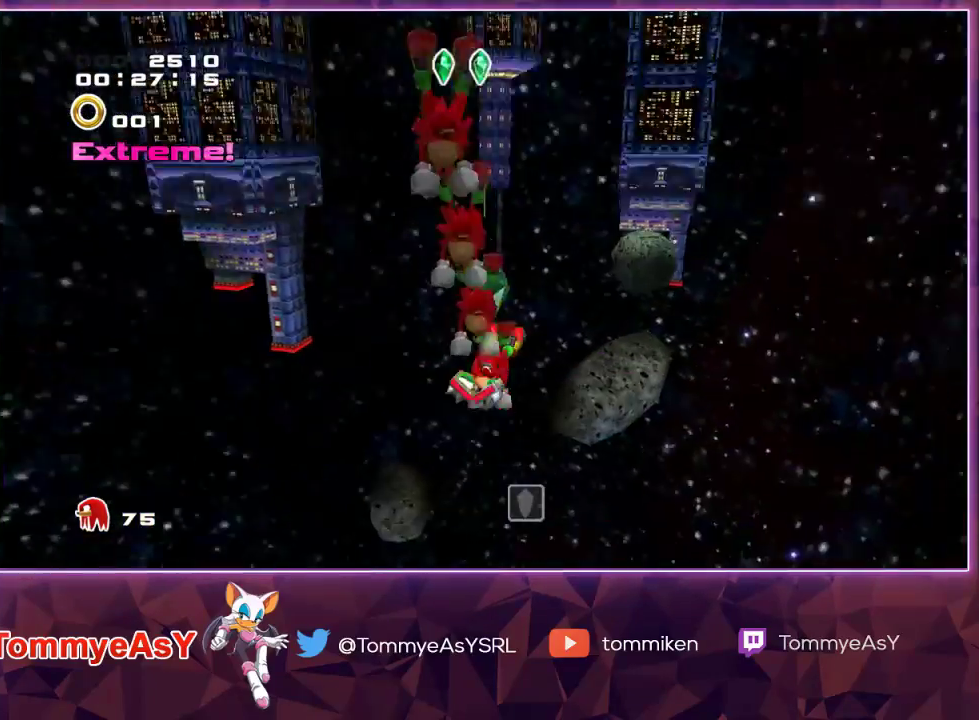
{"buttons": [], "left_stick": "center", "right_stick": "center", "events": [[200, "left_stick", "center"]]}
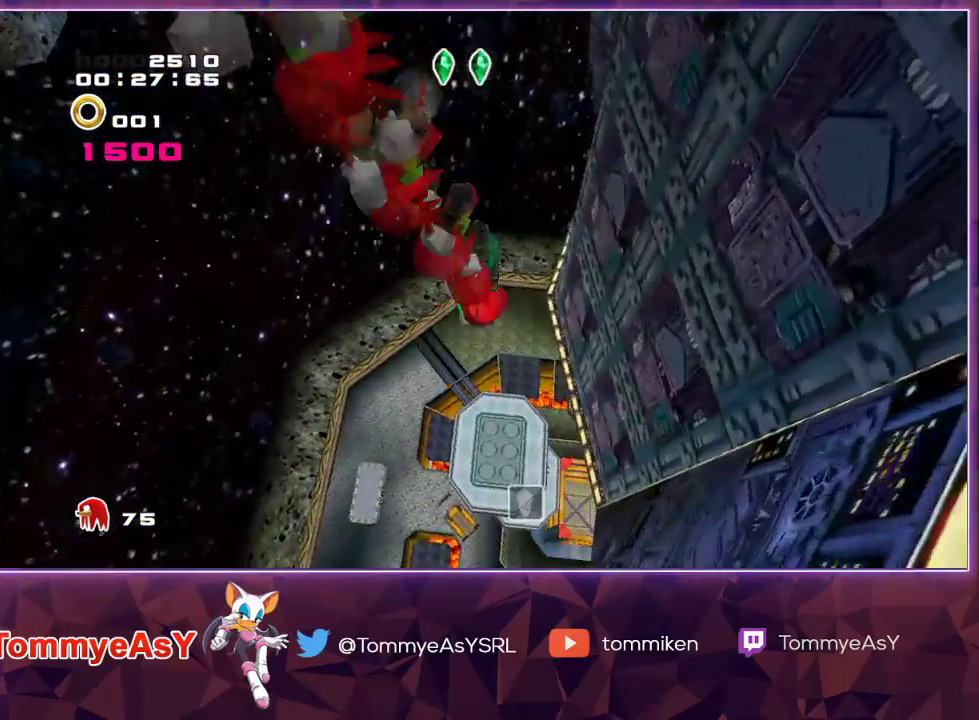
{"buttons": [], "left_stick": "center", "right_stick": "center", "events": []}
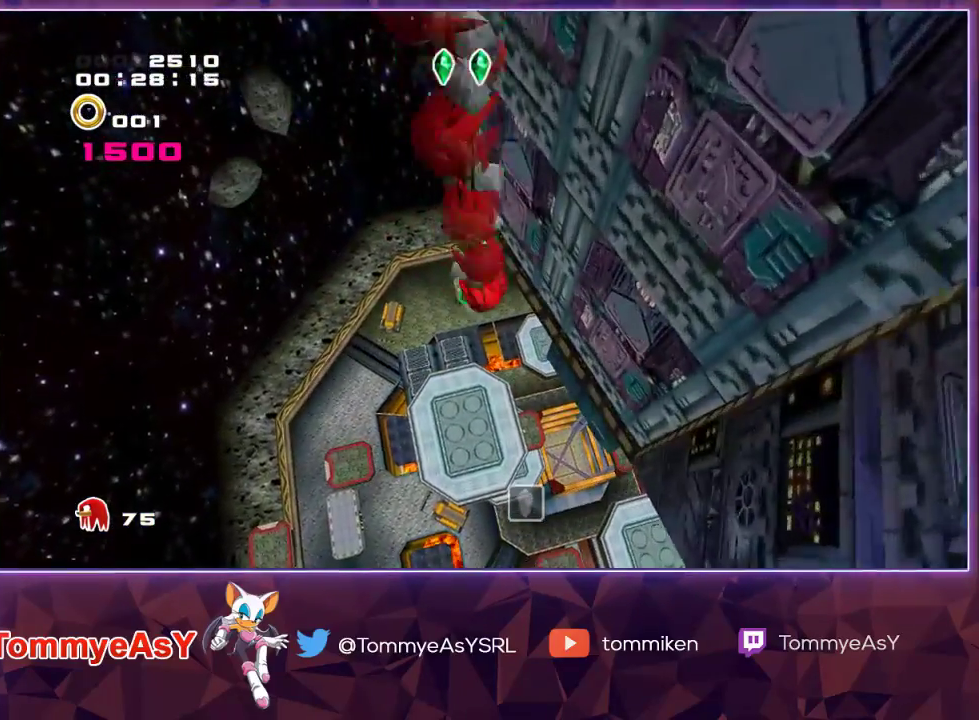
{"buttons": [], "left_stick": "center", "right_stick": "center", "events": []}
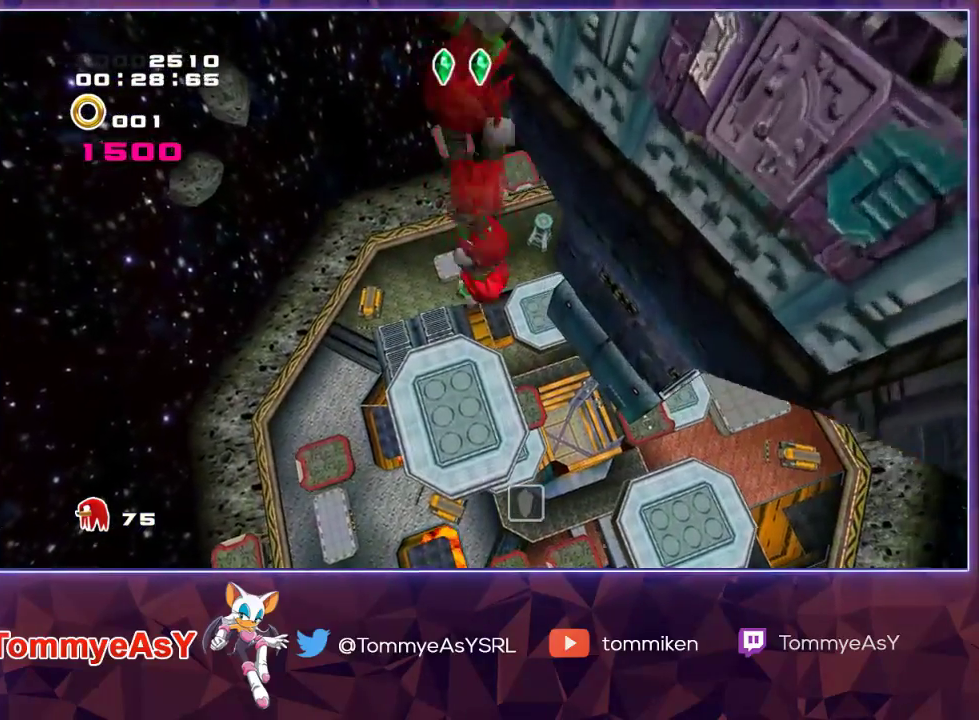
{"buttons": [], "left_stick": "center", "right_stick": "center", "events": []}
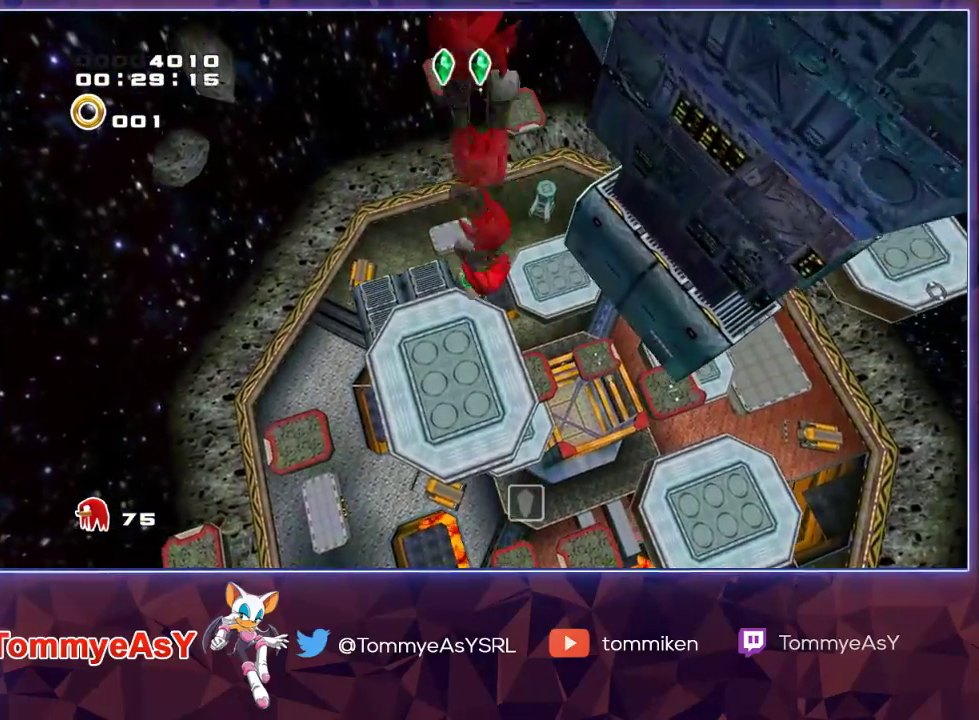
{"buttons": [], "left_stick": "up-right", "right_stick": "center", "events": [[50, "left_stick", "up-right"]]}
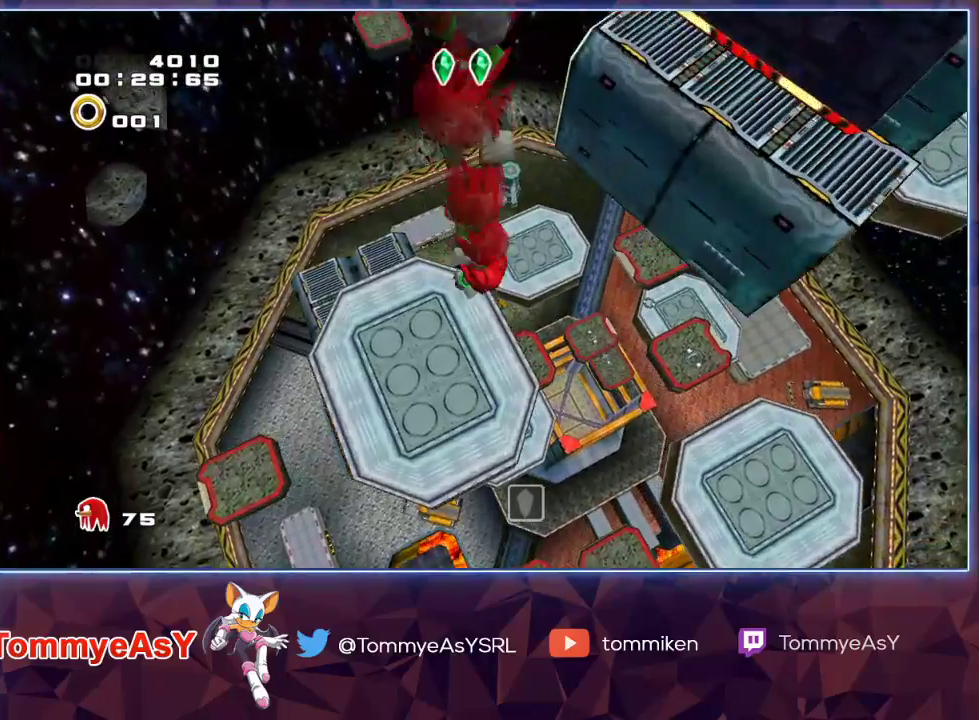
{"buttons": [], "left_stick": "up", "right_stick": "center", "events": [[100, "left_stick", "center"], [483, "left_stick", "up"]]}
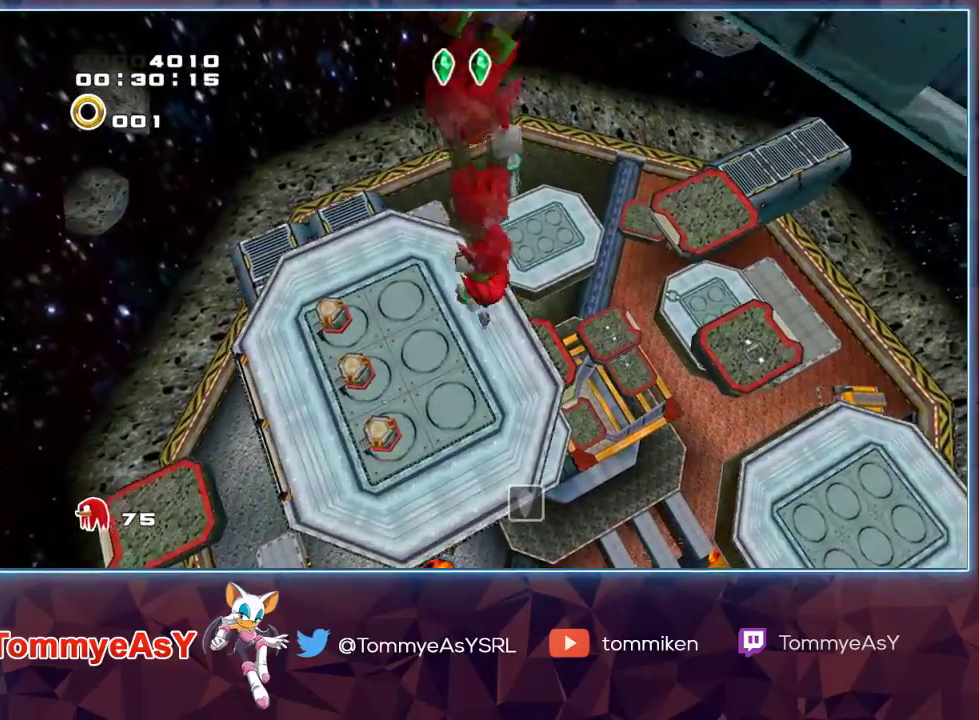
{"buttons": [], "left_stick": "up", "right_stick": "center", "events": [[350, "left_stick", "center"], [417, "left_stick", "up"]]}
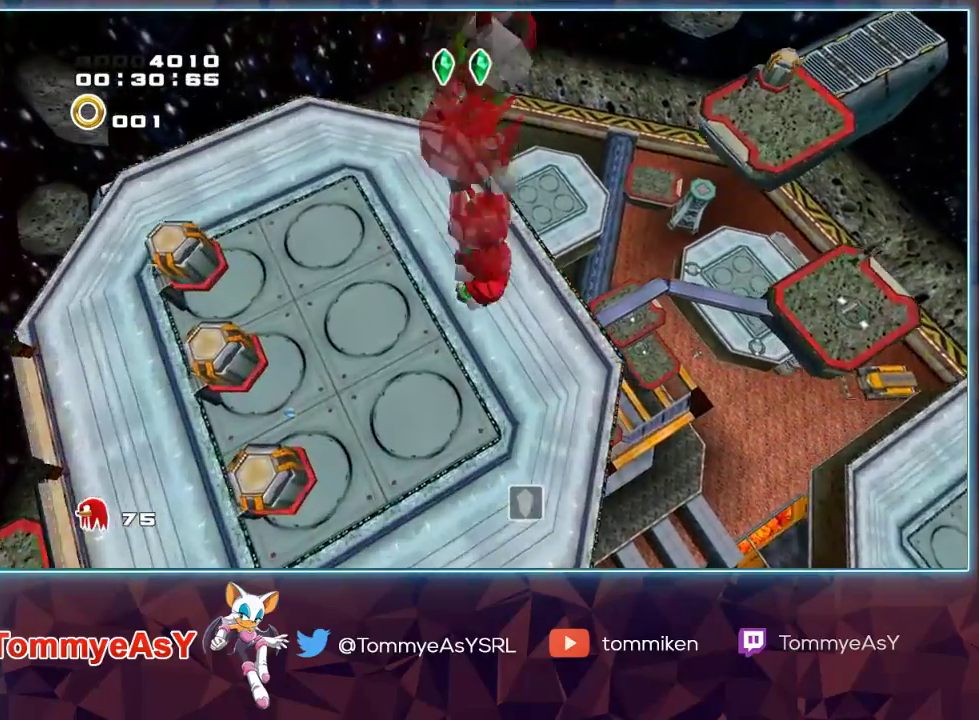
{"buttons": ["SQUARE"], "left_stick": "up", "right_stick": "center", "events": [[483, "SQUARE", "down"]]}
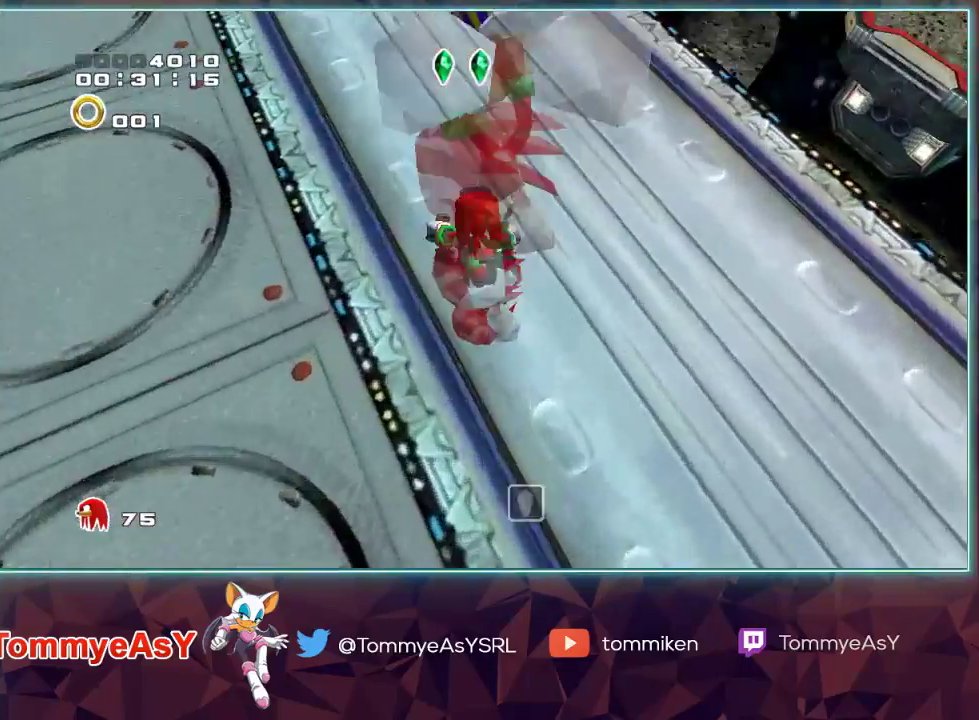
{"buttons": [], "left_stick": "up", "right_stick": "center", "events": [[100, "SQUARE", "up"]]}
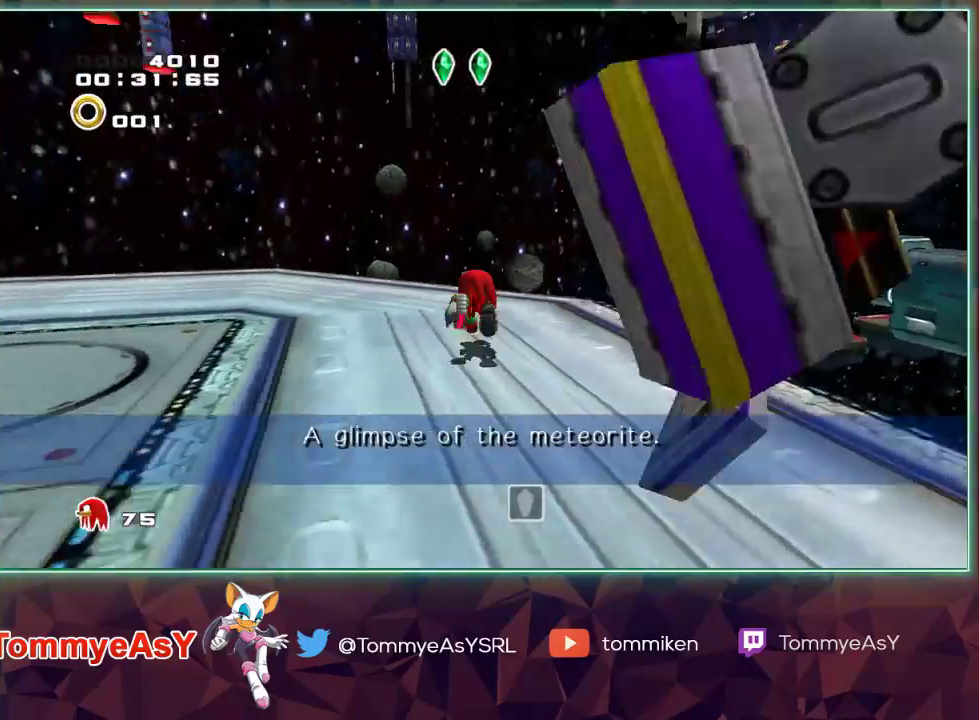
{"buttons": ["CROSS"], "left_stick": "up", "right_stick": "center", "events": [[150, "CROSS", "down"]]}